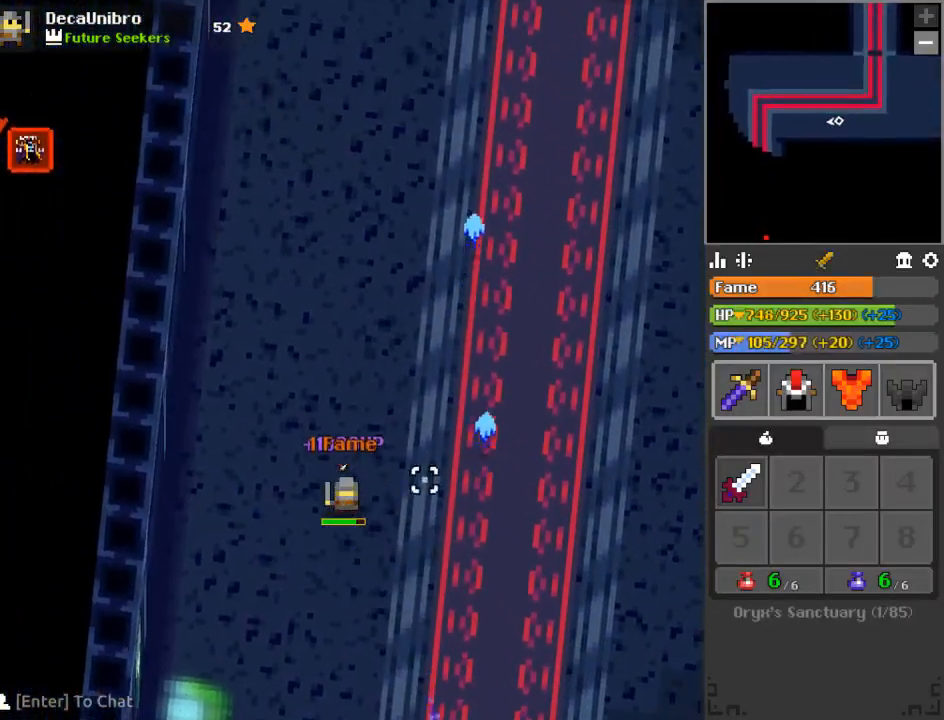
Gameplay with keyboard and mouse; each line is a JSON object with the keys and mouse buttons held at the frame after it. "events" lists presses ("down") and releases ("up") of "1", "2", "3", "4", "a", "c", "d", "e", "f", "q", "r", "s", "space", "w", "x", "z" and "mouse_left" between this image and that frame as [ms after this image, input, new state], when the widget could be followed in between. "mouse_left" = the "left" button of the "mouse" list. No other keys are recorded. Mouse movement is not recorded.
{"keys": ["d", "w"], "mouse": [], "events": [[66, "d", "down"]]}
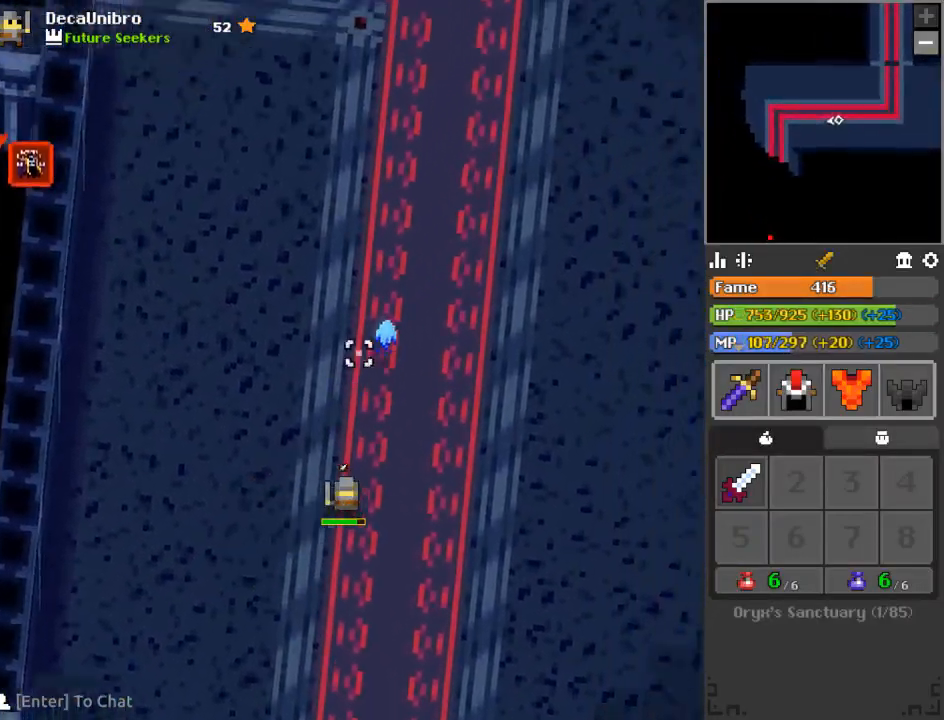
{"keys": ["d", "q", "w"], "mouse": [], "events": [[501, "q", "down"]]}
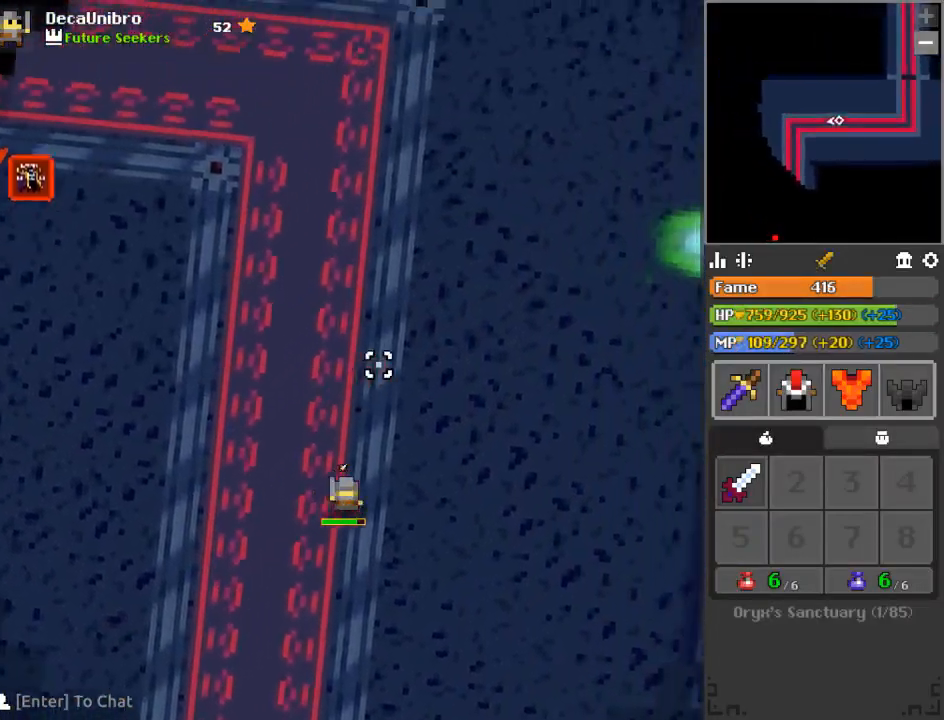
{"keys": ["d", "w"], "mouse": [], "events": [[116, "q", "up"], [383, "q", "down"], [450, "q", "up"]]}
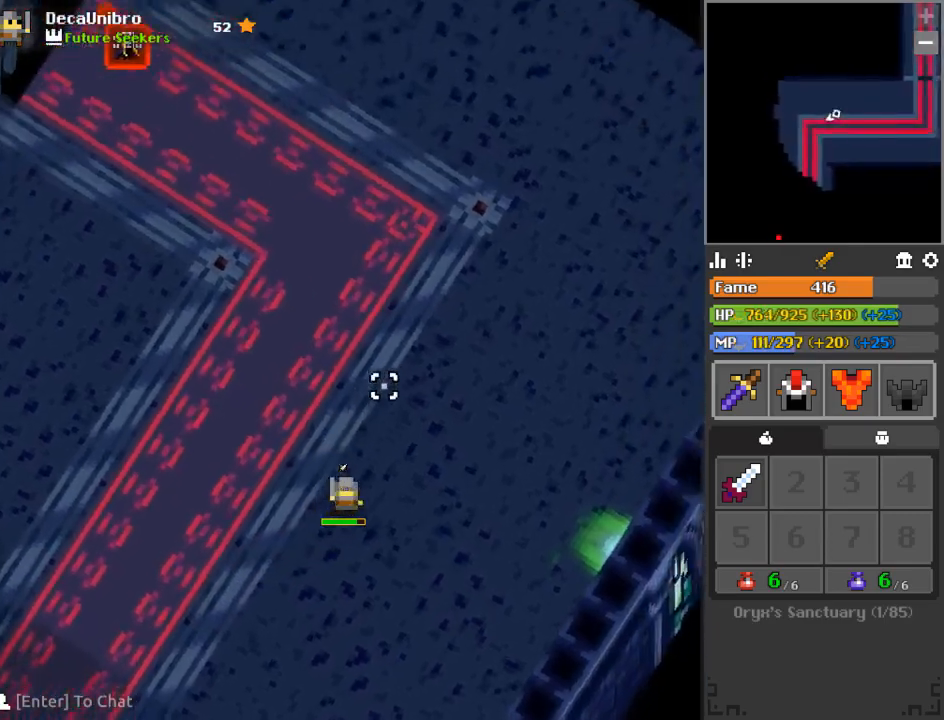
{"keys": ["d", "q", "w"], "mouse": ["left"], "events": [[117, "q", "down"], [184, "q", "up"], [400, "mouse_left", "down"], [501, "q", "down"]]}
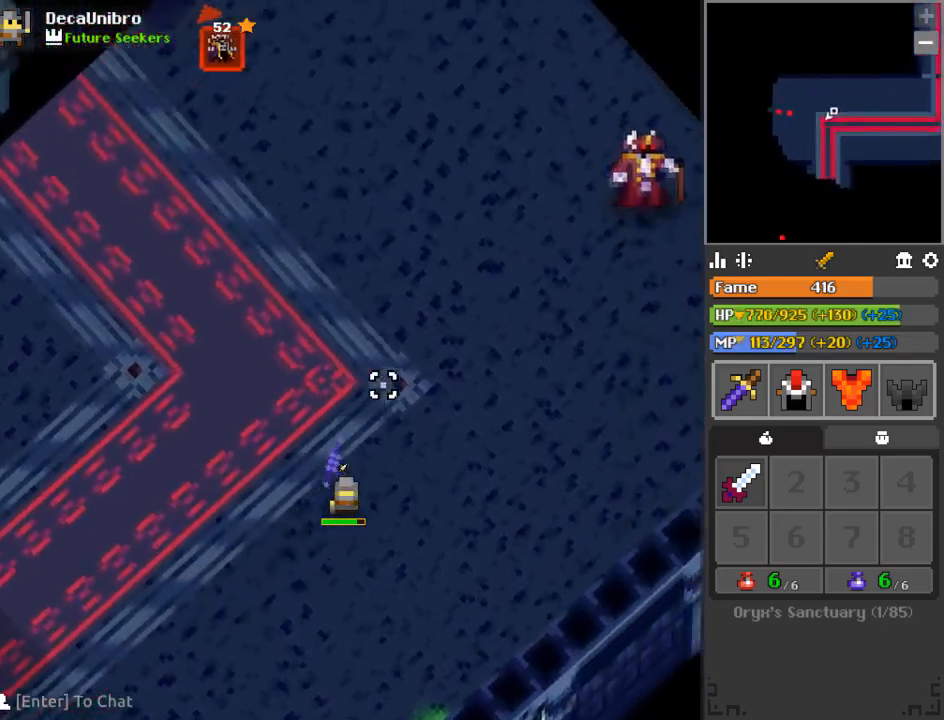
{"keys": ["d", "space", "w"], "mouse": ["left"], "events": [[50, "q", "up"], [150, "mouse_left", "up"], [233, "mouse_left", "down"], [417, "space", "down"]]}
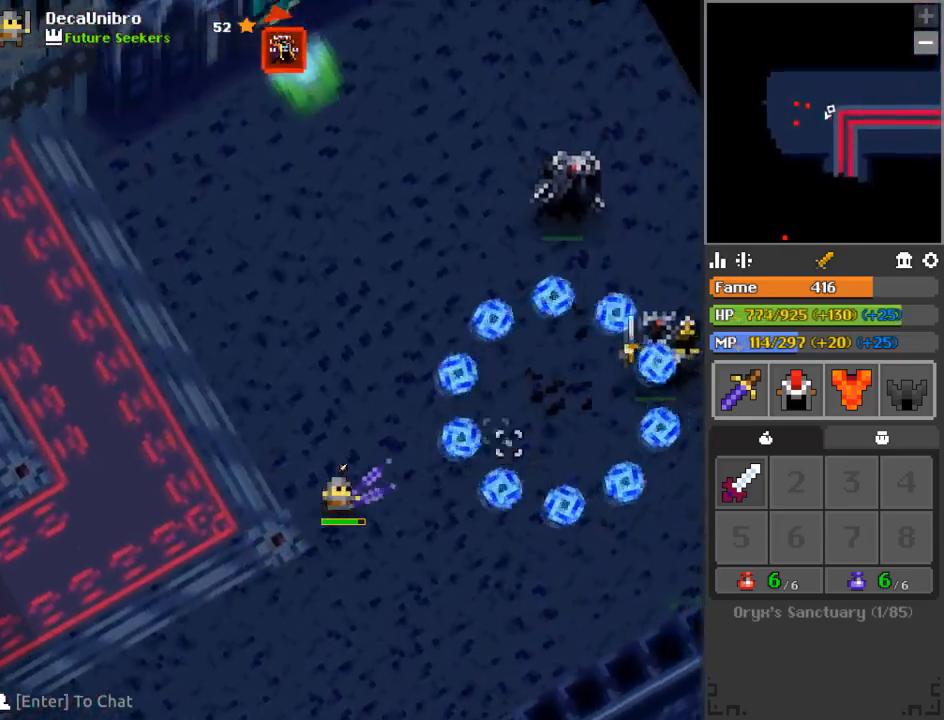
{"keys": [], "mouse": ["left"], "events": [[17, "a", "down"], [33, "d", "up"], [33, "space", "up"], [33, "w", "up"], [167, "a", "up"], [300, "1", "down"], [400, "1", "up"]]}
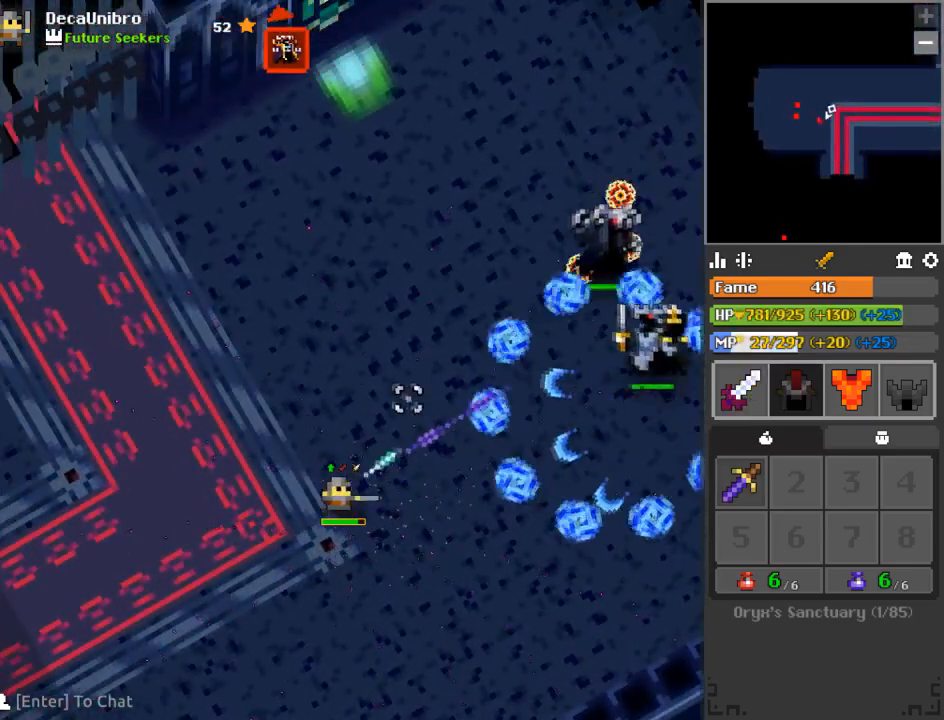
{"keys": [], "mouse": ["left"], "events": [[16, "s", "down"], [66, "a", "down"], [166, "s", "up"], [216, "a", "up"], [350, "a", "down"], [350, "s", "down"], [450, "s", "up"], [500, "a", "up"]]}
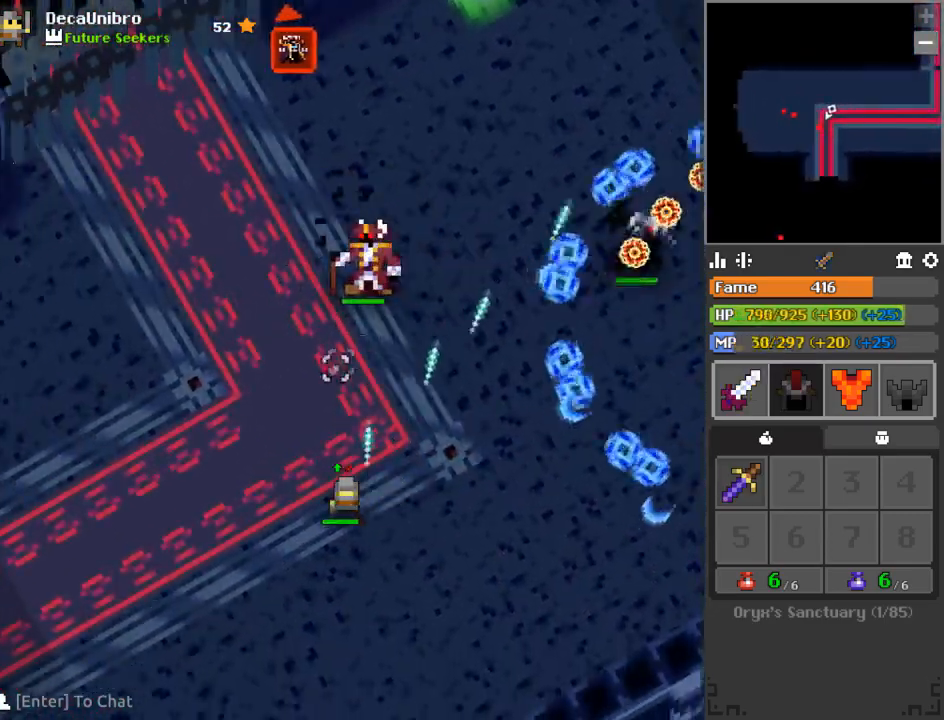
{"keys": ["a", "e", "w"], "mouse": ["left"], "events": [[134, "w", "down"], [217, "a", "down"], [217, "e", "down"], [284, "w", "up"], [451, "w", "down"]]}
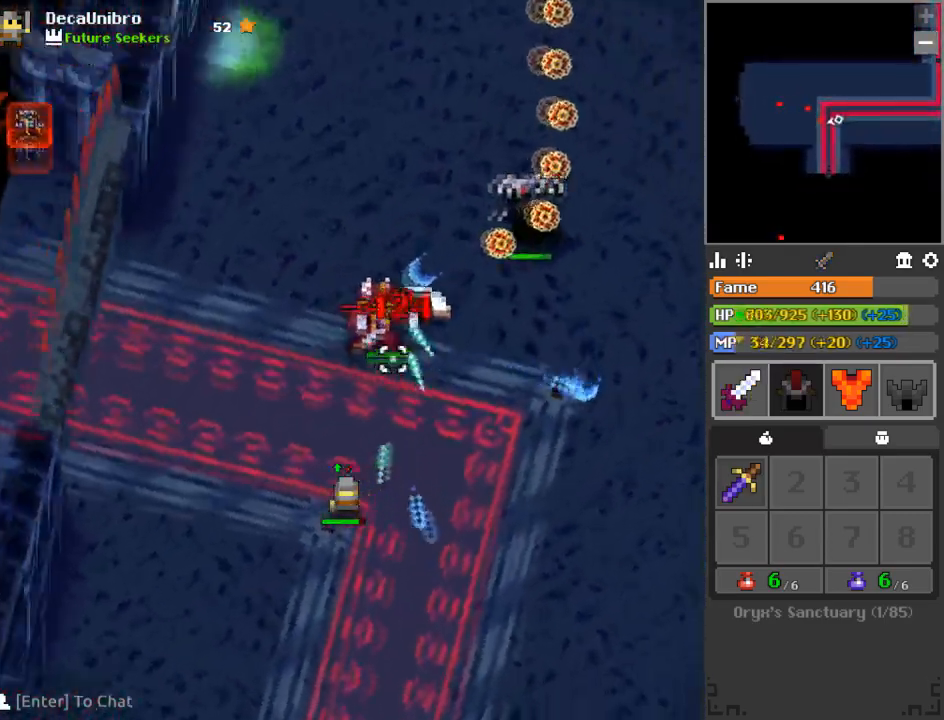
{"keys": ["s"], "mouse": ["left"], "events": [[66, "w", "up"], [116, "e", "up"], [166, "a", "up"], [333, "a", "down"], [333, "s", "down"], [500, "a", "up"]]}
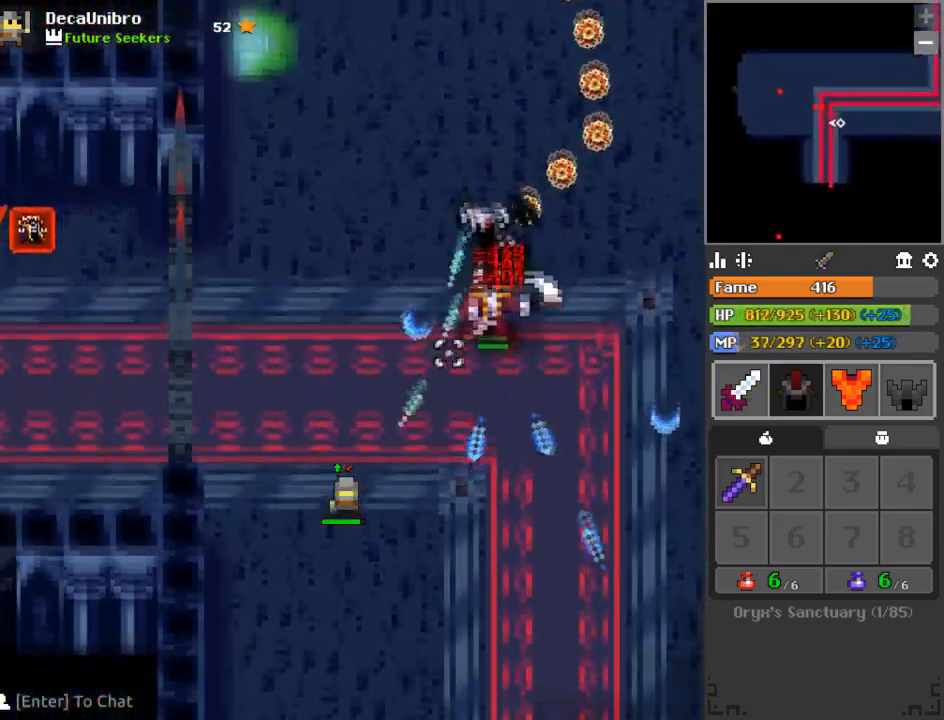
{"keys": ["d"], "mouse": ["left"], "events": [[84, "s", "up"], [117, "d", "down"], [167, "s", "down"], [234, "d", "up"], [284, "s", "up"], [467, "d", "down"]]}
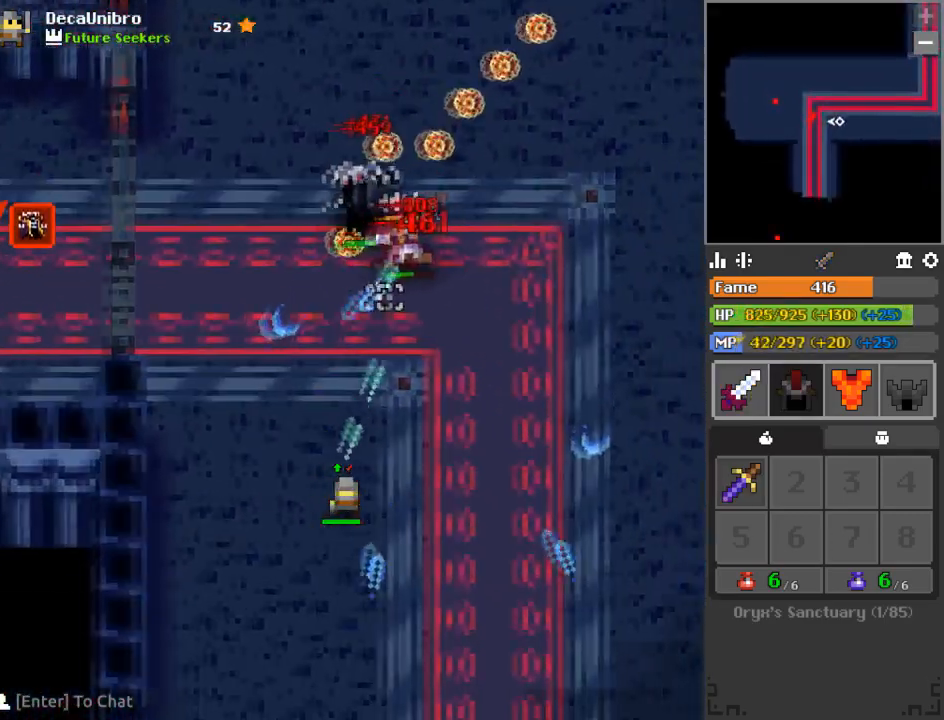
{"keys": ["d", "s"], "mouse": ["left"], "events": [[200, "d", "up"], [467, "d", "down"], [467, "s", "down"]]}
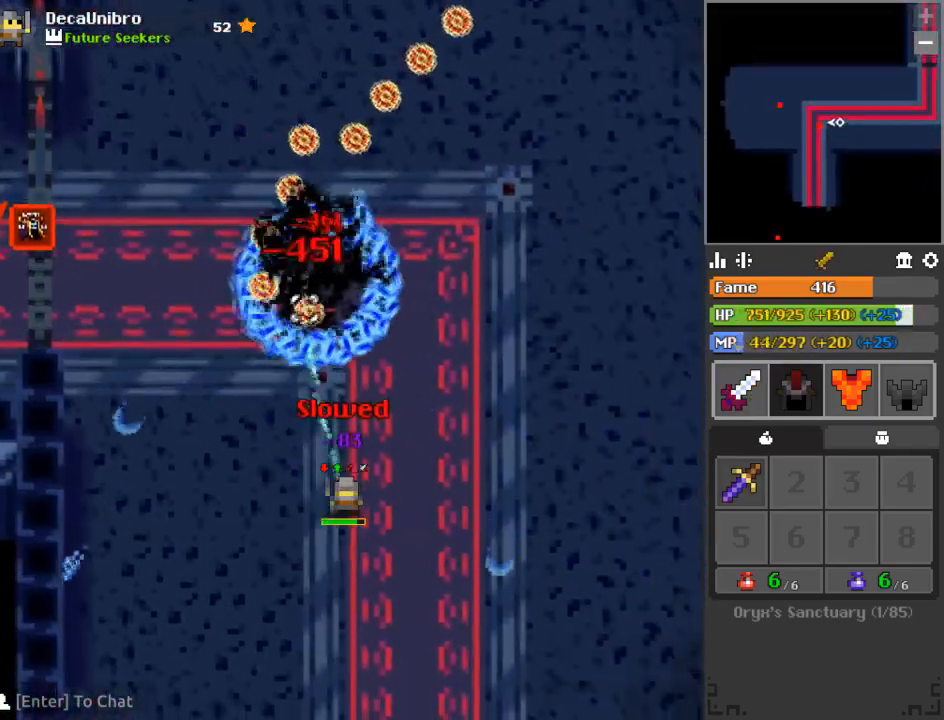
{"keys": ["d", "s"], "mouse": ["left"], "events": []}
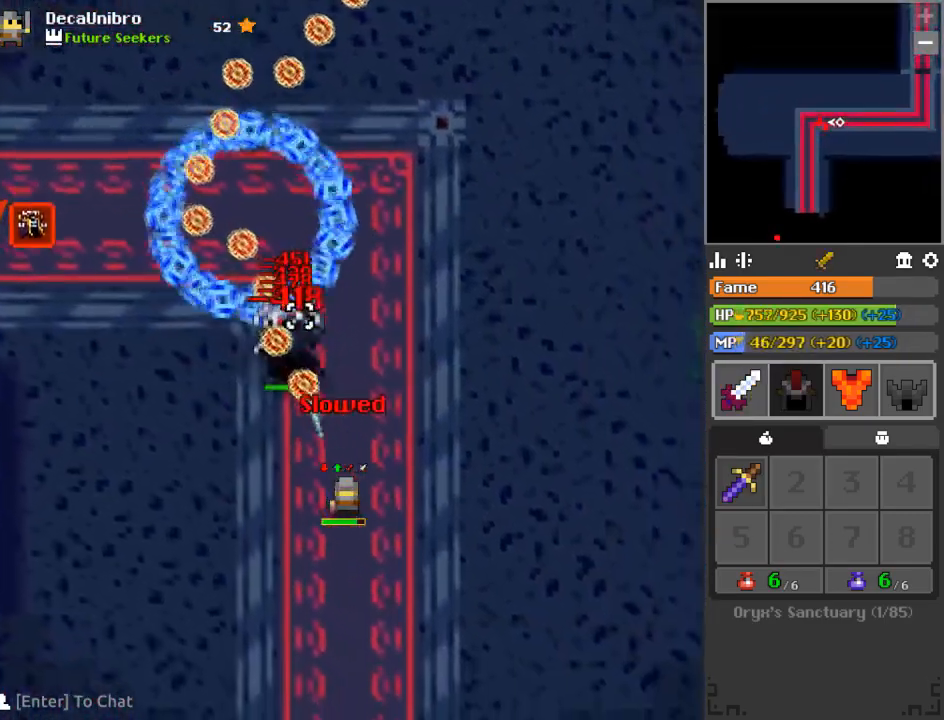
{"keys": ["d", "s"], "mouse": ["left"], "events": []}
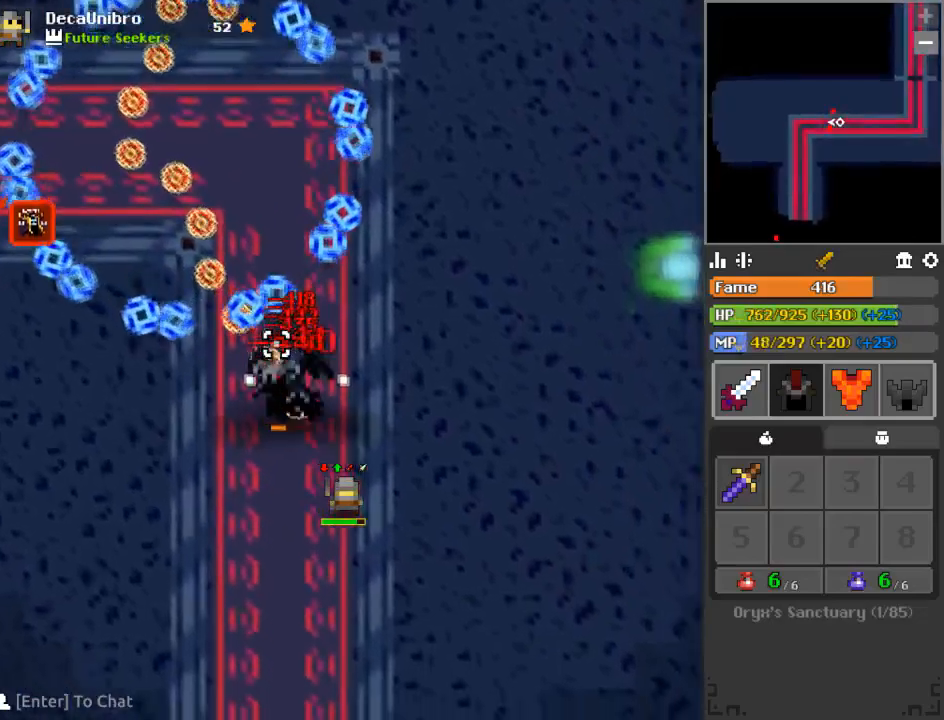
{"keys": ["s"], "mouse": ["left"], "events": [[467, "d", "up"]]}
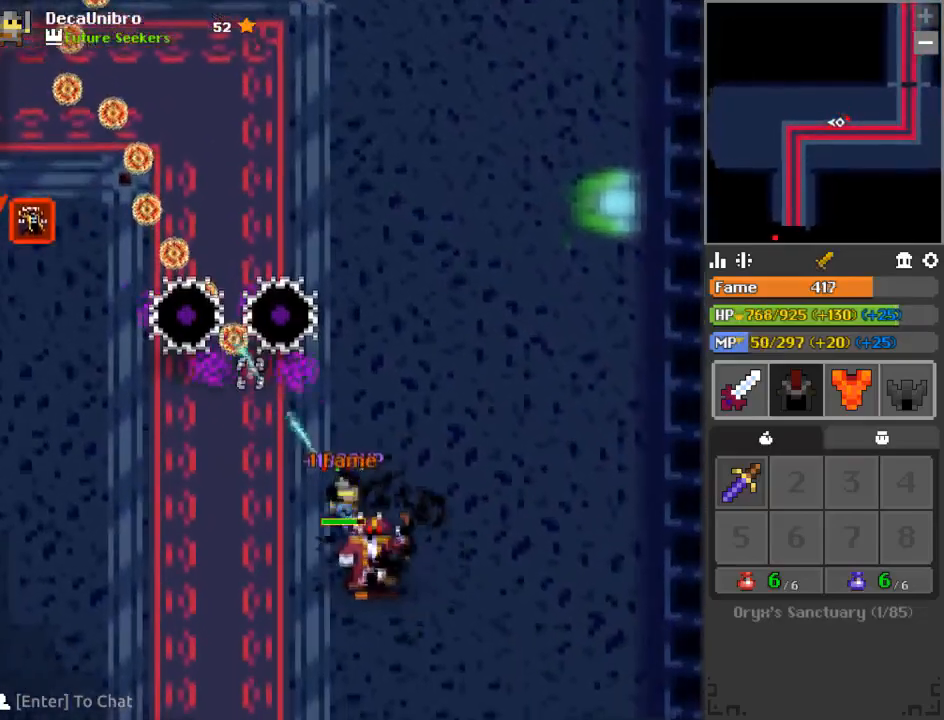
{"keys": [], "mouse": ["left"], "events": [[66, "a", "down"], [433, "s", "up"], [500, "a", "up"]]}
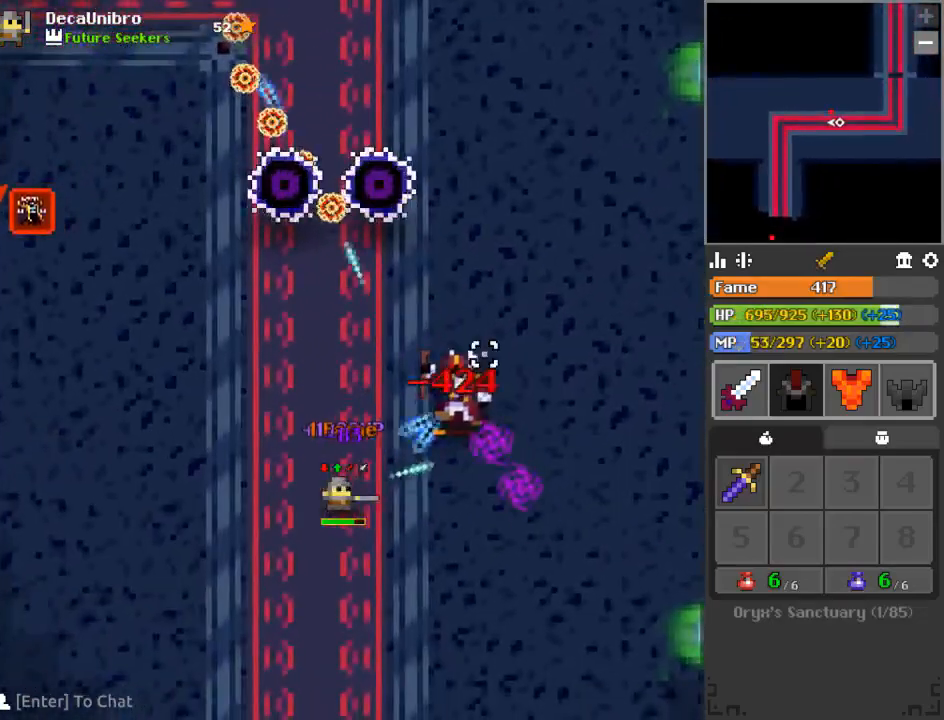
{"keys": ["a", "s"], "mouse": ["left"], "events": [[134, "s", "down"], [167, "a", "down"]]}
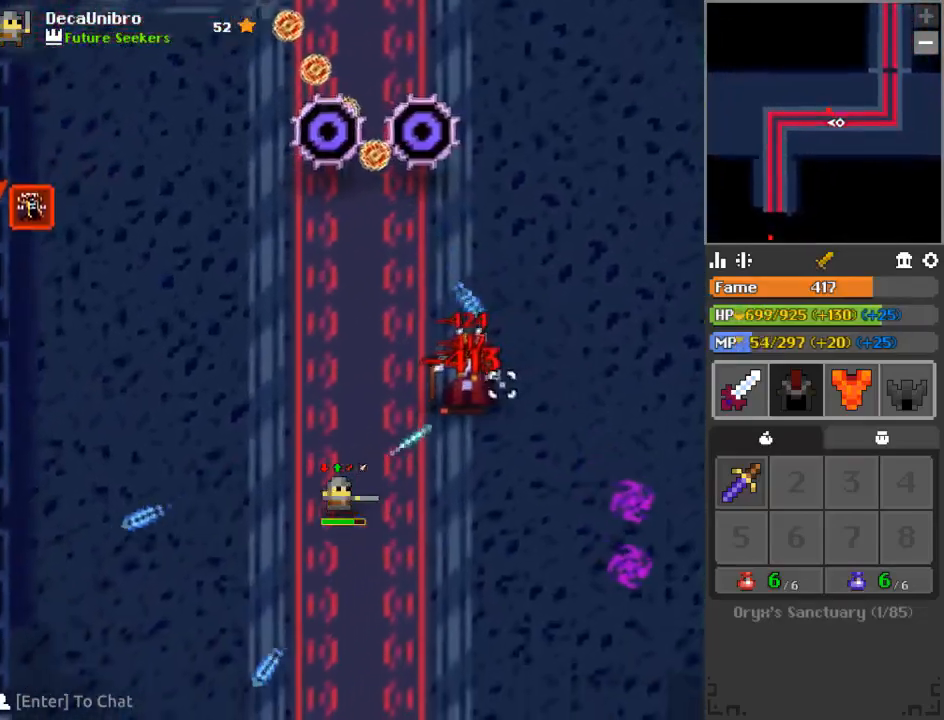
{"keys": ["a", "s"], "mouse": [], "events": [[283, "mouse_left", "up"]]}
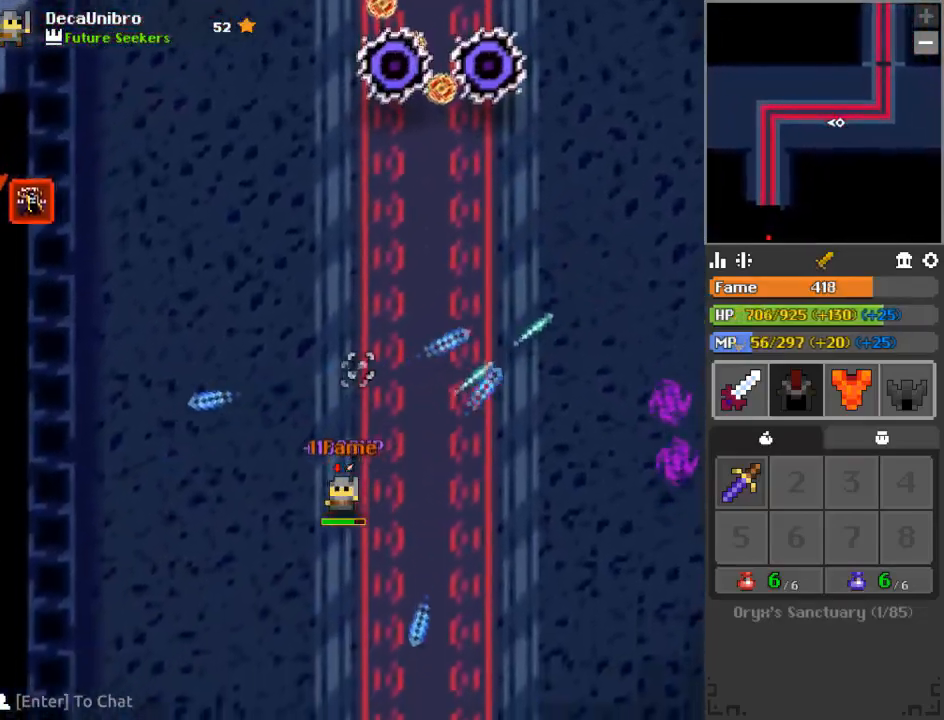
{"keys": ["a"], "mouse": [], "events": [[67, "s", "up"], [167, "w", "down"], [350, "a", "up"], [400, "d", "down"], [451, "a", "down"], [451, "w", "up"], [501, "d", "up"]]}
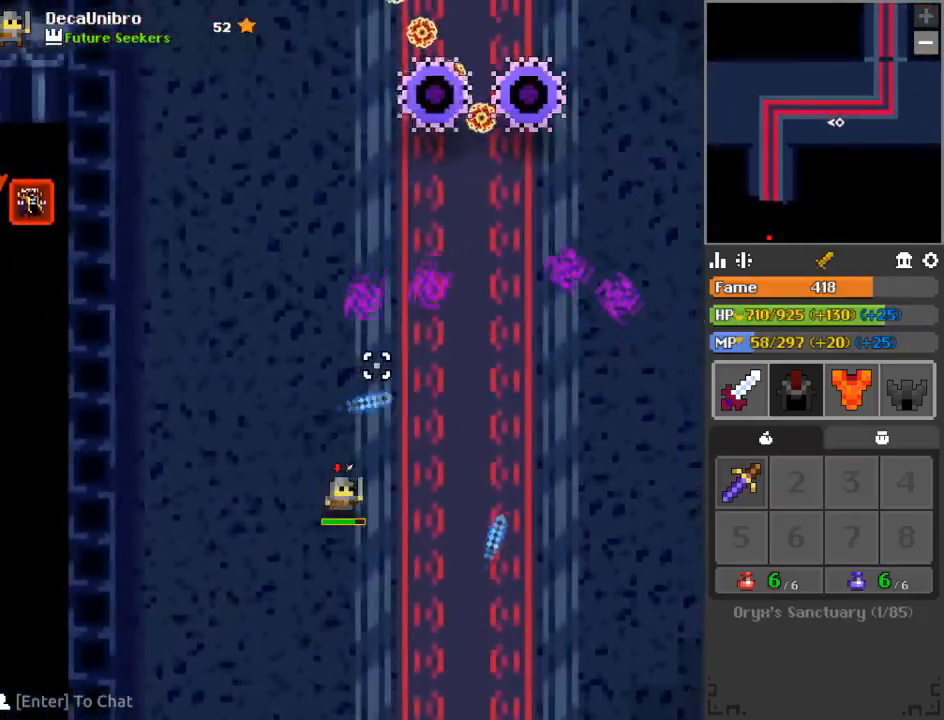
{"keys": ["a"], "mouse": [], "events": [[83, "w", "down"], [233, "w", "up"]]}
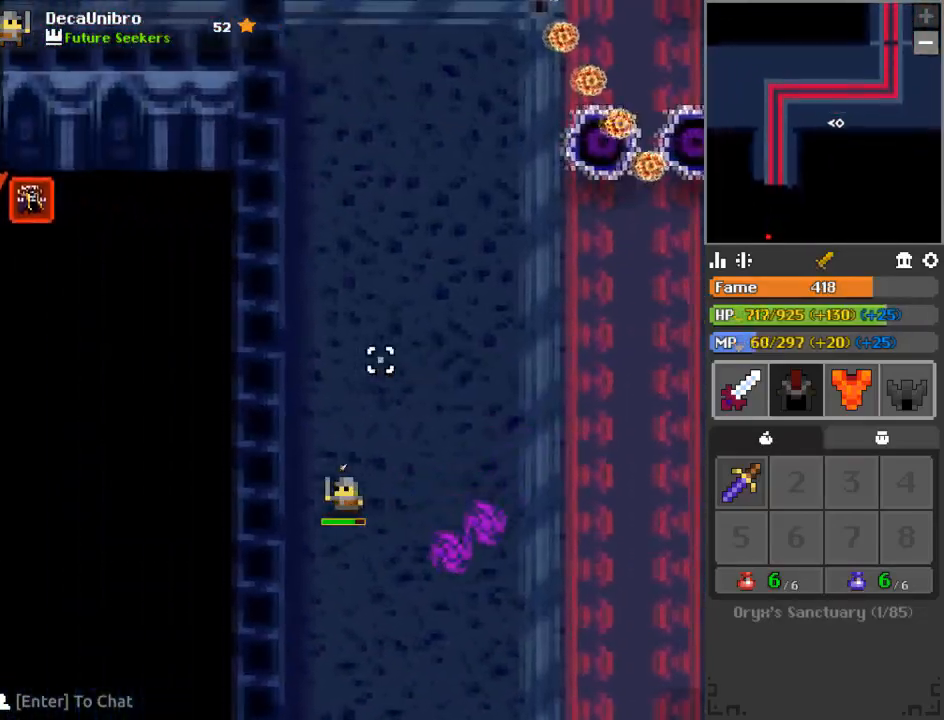
{"keys": ["w"], "mouse": [], "events": [[17, "w", "down"], [67, "a", "up"], [67, "d", "down"], [150, "d", "up"], [434, "1", "down"], [484, "1", "up"]]}
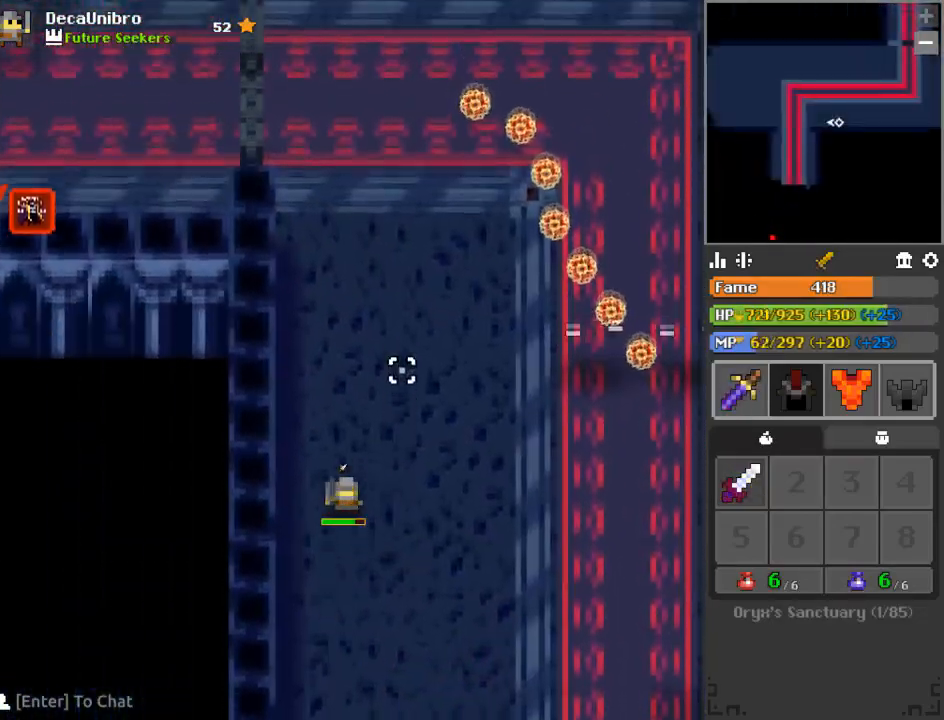
{"keys": ["w"], "mouse": [], "events": []}
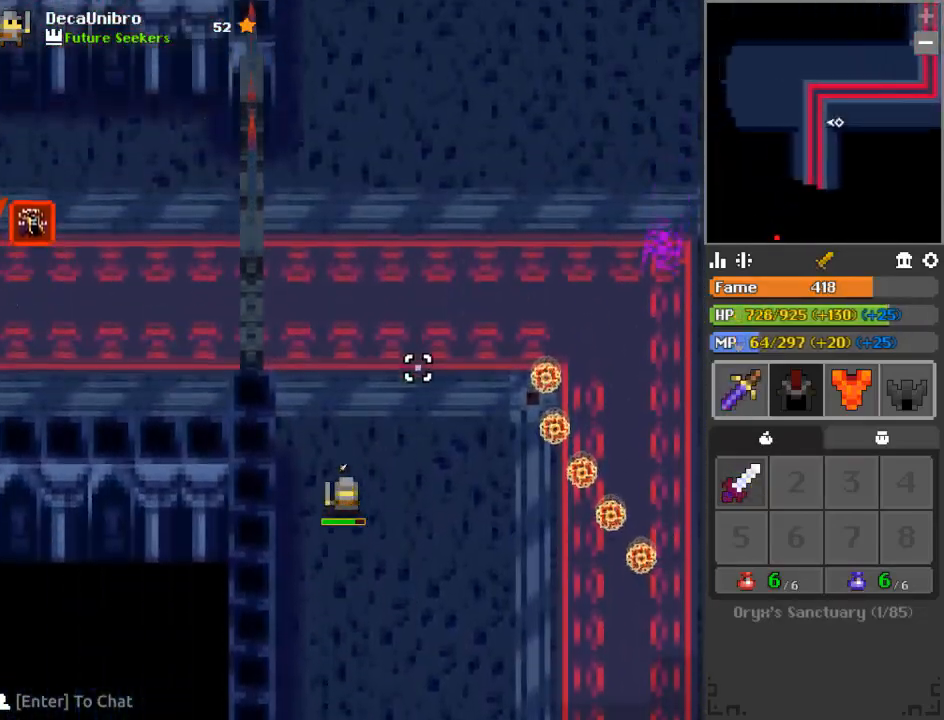
{"keys": ["d", "w"], "mouse": ["left"], "events": [[184, "mouse_left", "down"], [267, "d", "down"]]}
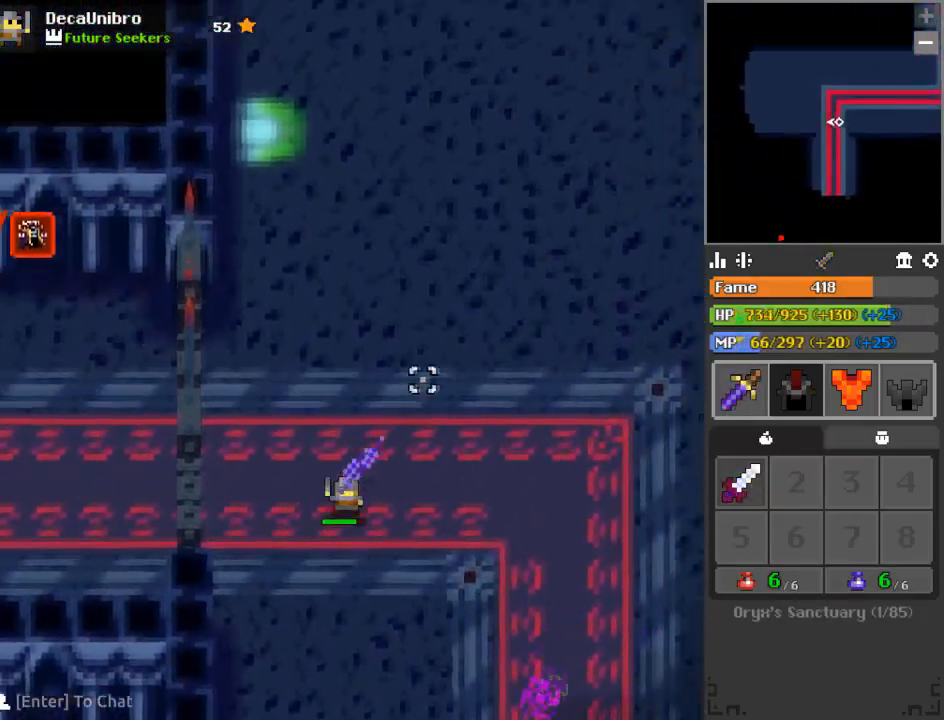
{"keys": ["w"], "mouse": ["left"], "events": [[417, "d", "up"]]}
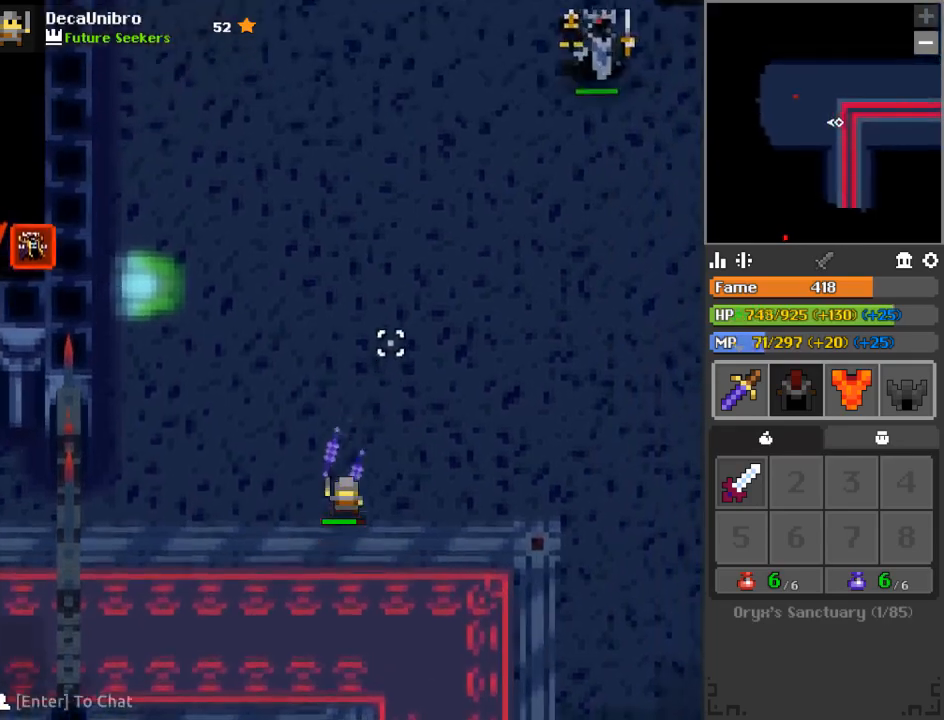
{"keys": ["w"], "mouse": ["left"], "events": [[17, "d", "down"], [200, "d", "up"], [367, "d", "down"], [501, "d", "up"]]}
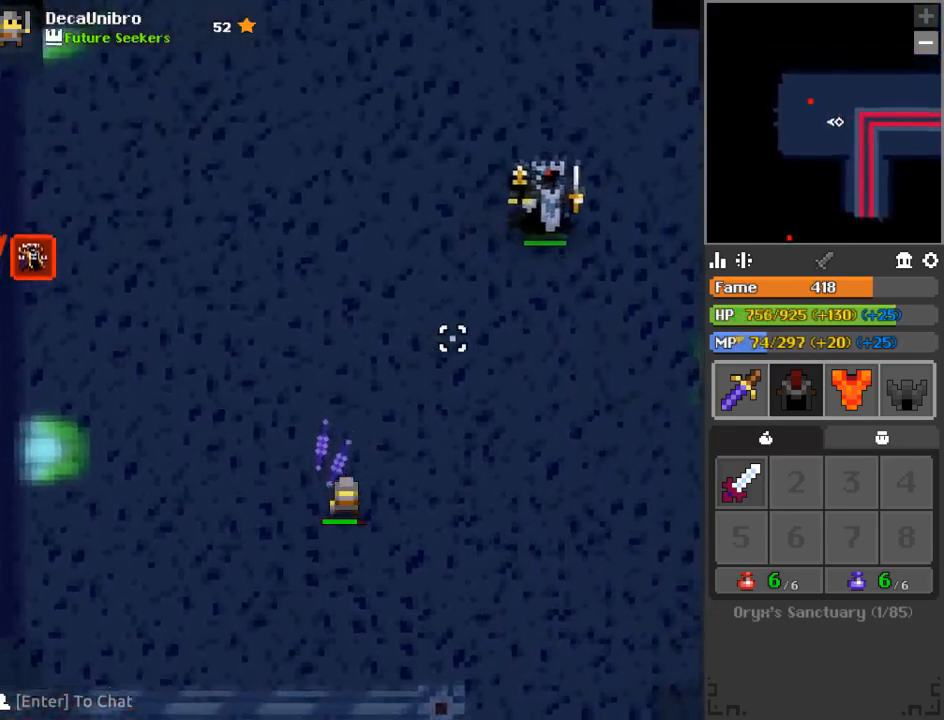
{"keys": ["a", "w"], "mouse": ["left"], "events": [[150, "d", "down"], [483, "a", "down"], [483, "d", "up"]]}
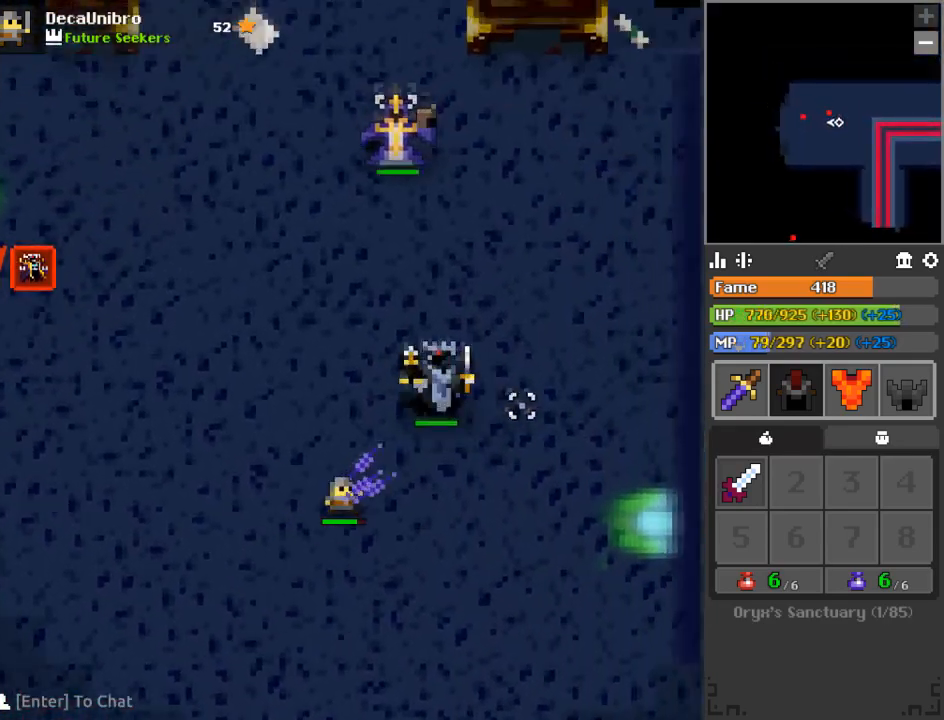
{"keys": ["d"], "mouse": ["left"], "events": [[100, "w", "up"], [134, "a", "up"], [217, "s", "down"], [284, "a", "down"], [334, "a", "up"], [334, "d", "down"], [384, "s", "up"]]}
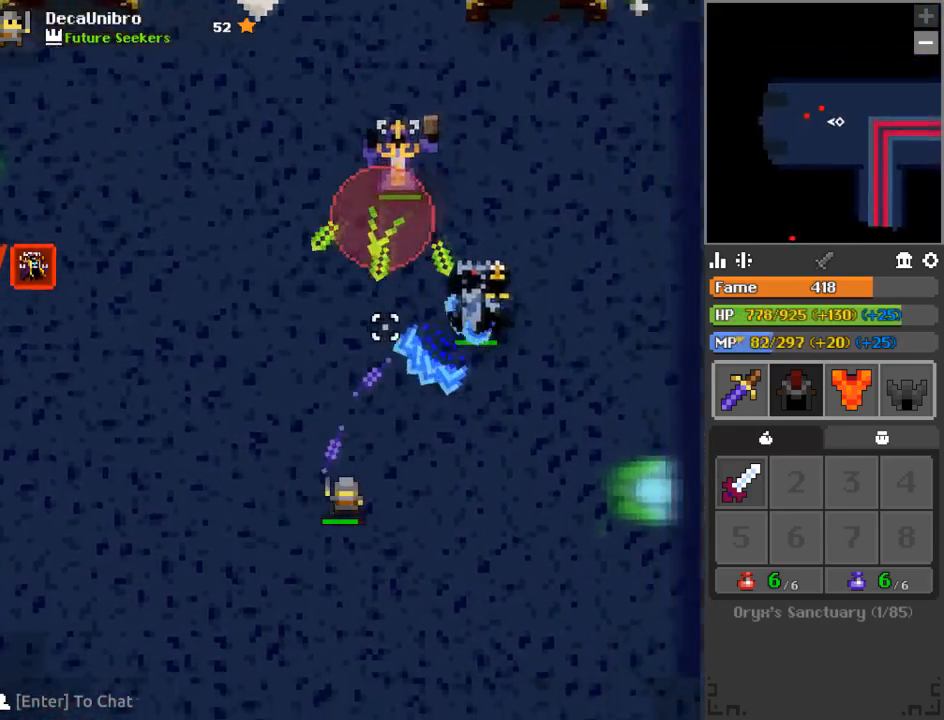
{"keys": [], "mouse": ["left"], "events": [[66, "d", "up"], [200, "d", "down"], [200, "s", "down"], [400, "s", "up"], [483, "d", "up"]]}
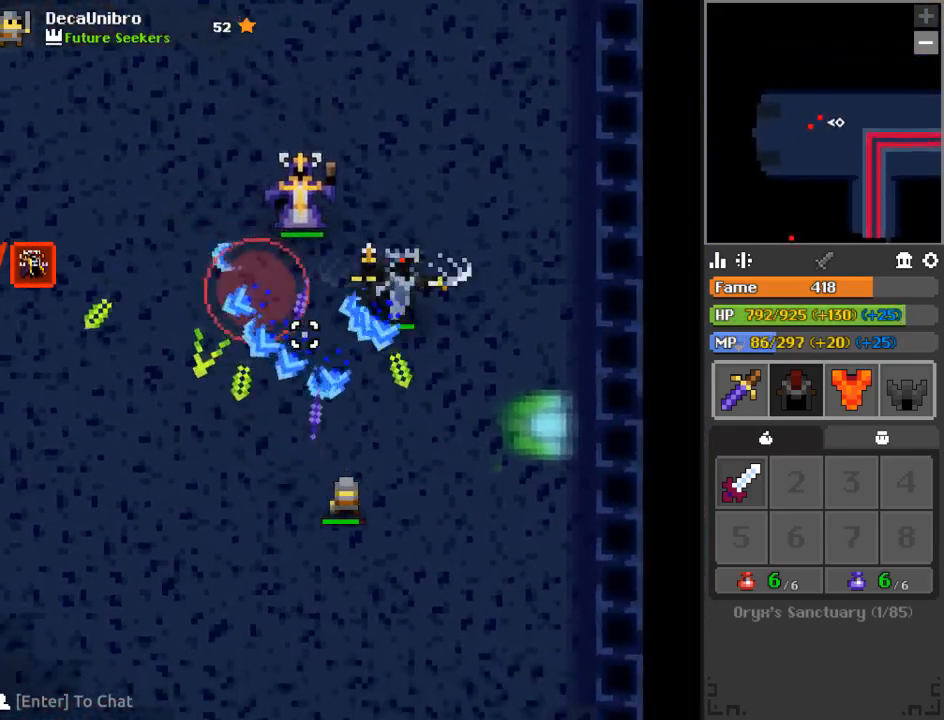
{"keys": [], "mouse": ["left"], "events": [[33, "d", "down"], [234, "d", "up"], [267, "s", "down"], [317, "a", "down"], [417, "a", "up"], [467, "s", "up"]]}
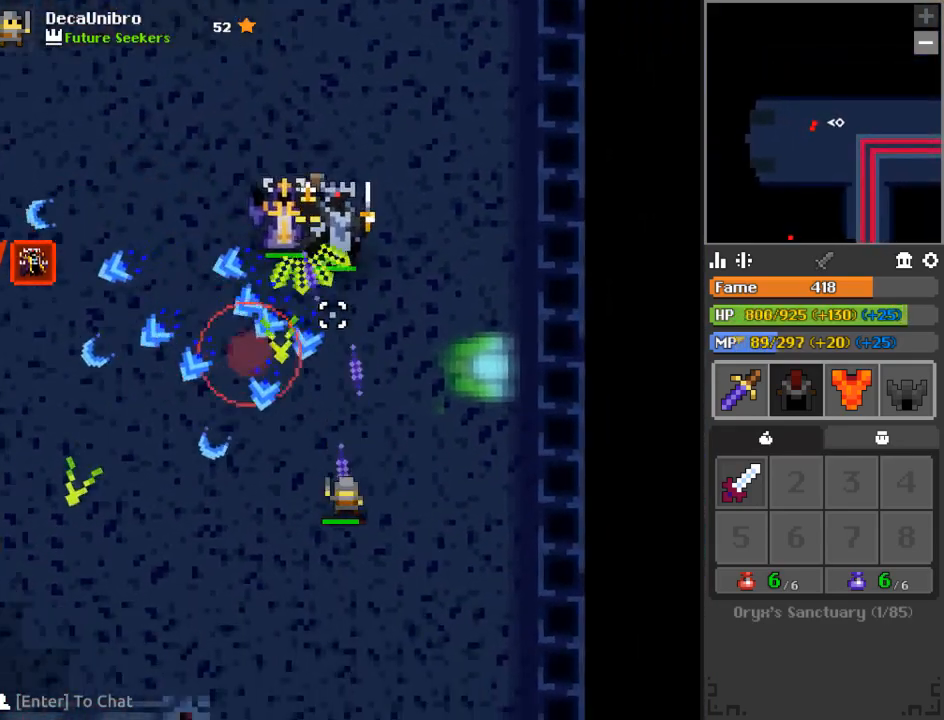
{"keys": ["d"], "mouse": ["left"], "events": [[100, "d", "down"], [300, "d", "up"], [383, "d", "down"], [383, "s", "down"], [483, "s", "up"]]}
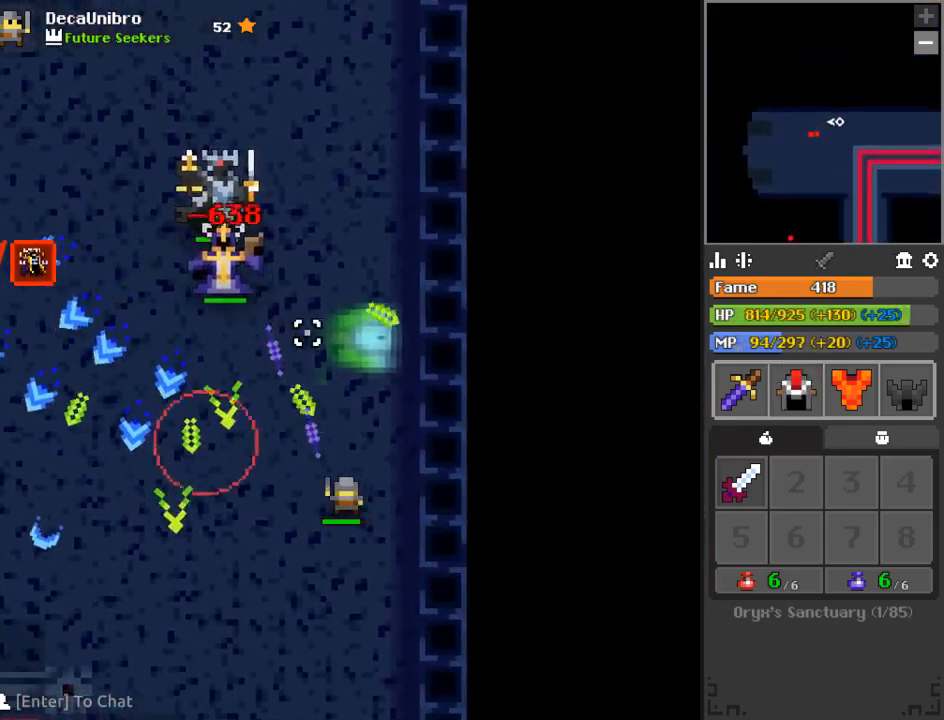
{"keys": [], "mouse": ["left"], "events": [[17, "d", "up"], [67, "s", "down"], [117, "d", "down"], [300, "1", "down"], [300, "d", "up"], [400, "1", "up"], [434, "d", "down"], [484, "d", "up"], [484, "s", "up"]]}